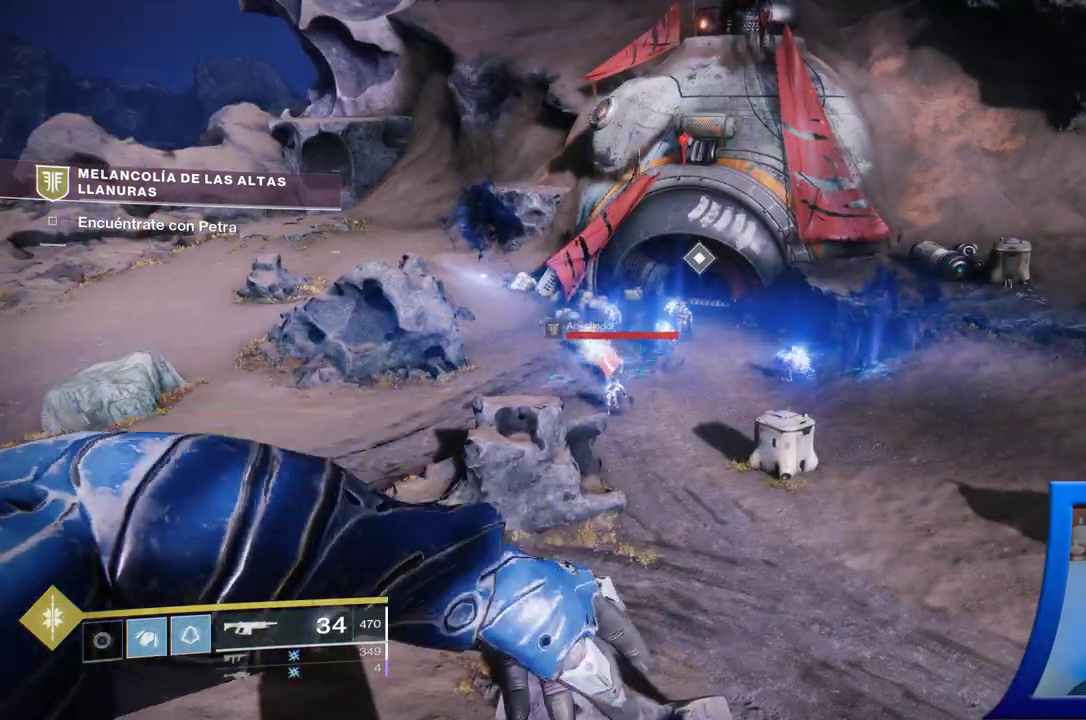
Gameplay with a controller (Xbox layout); each line is a JSON object with the inputs held at the frame after it. "events" lists button and stick changes between this image and that frame as [ms after this image, input, new state], when the widget could be followed in between. Not read: L2.
{"buttons": [], "left_stick": "center", "right_stick": "center", "events": []}
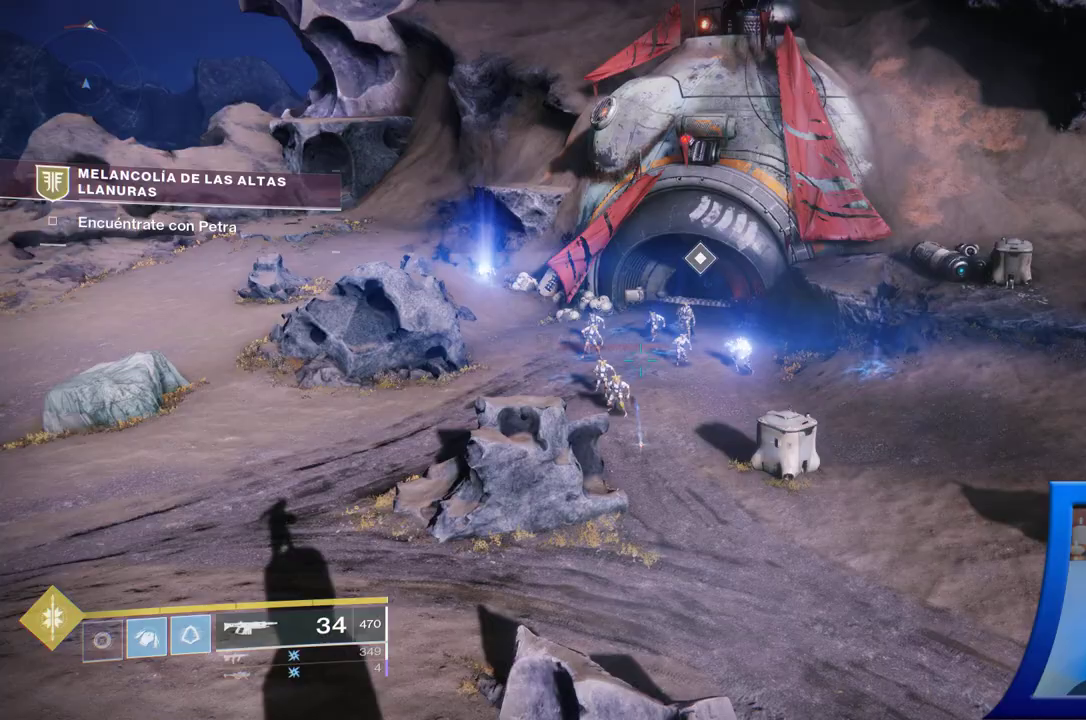
{"buttons": [], "left_stick": "center", "right_stick": "center", "events": []}
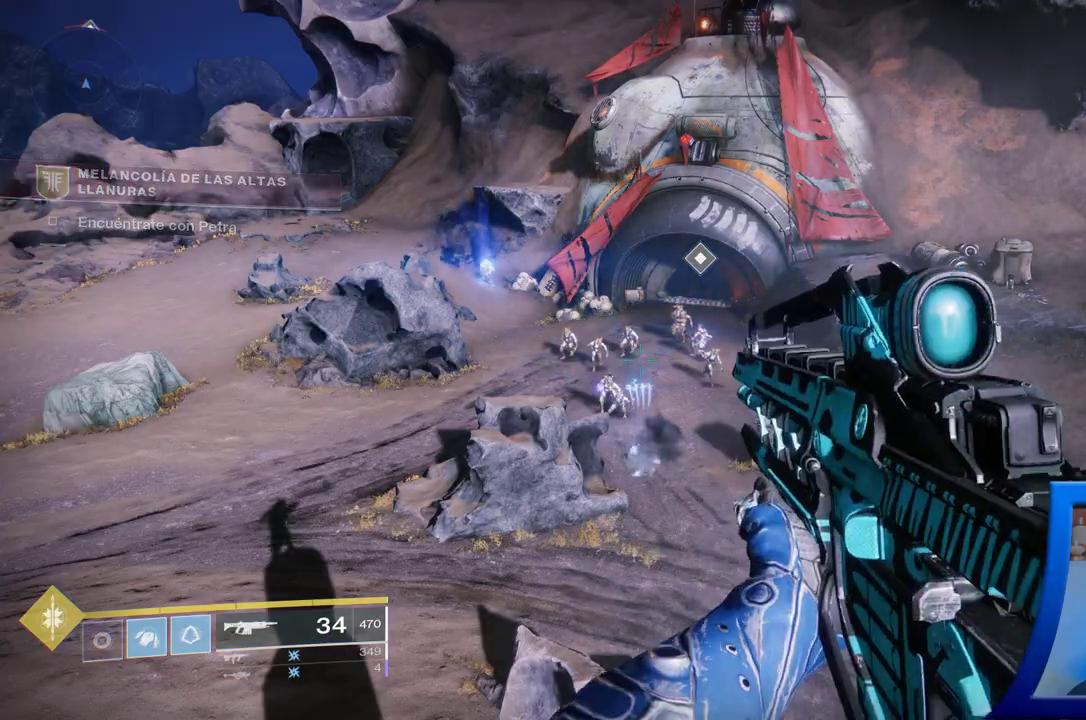
{"buttons": [], "left_stick": "center", "right_stick": "center", "events": []}
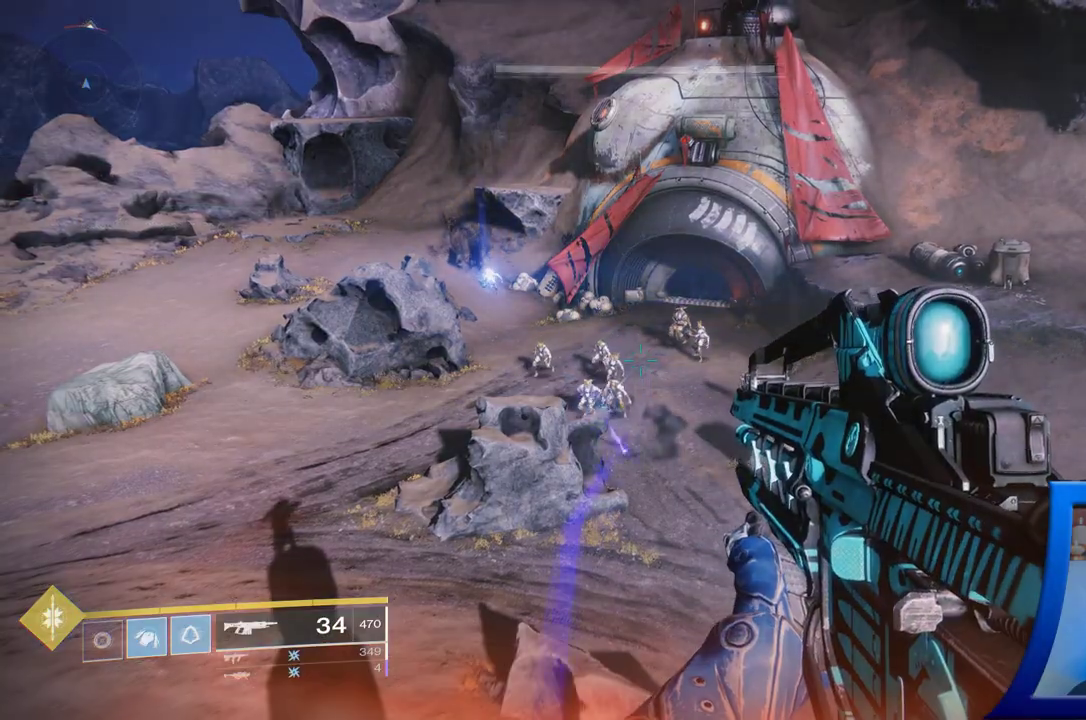
{"buttons": [], "left_stick": "center", "right_stick": "down", "events": [[433, "right_stick", "down"]]}
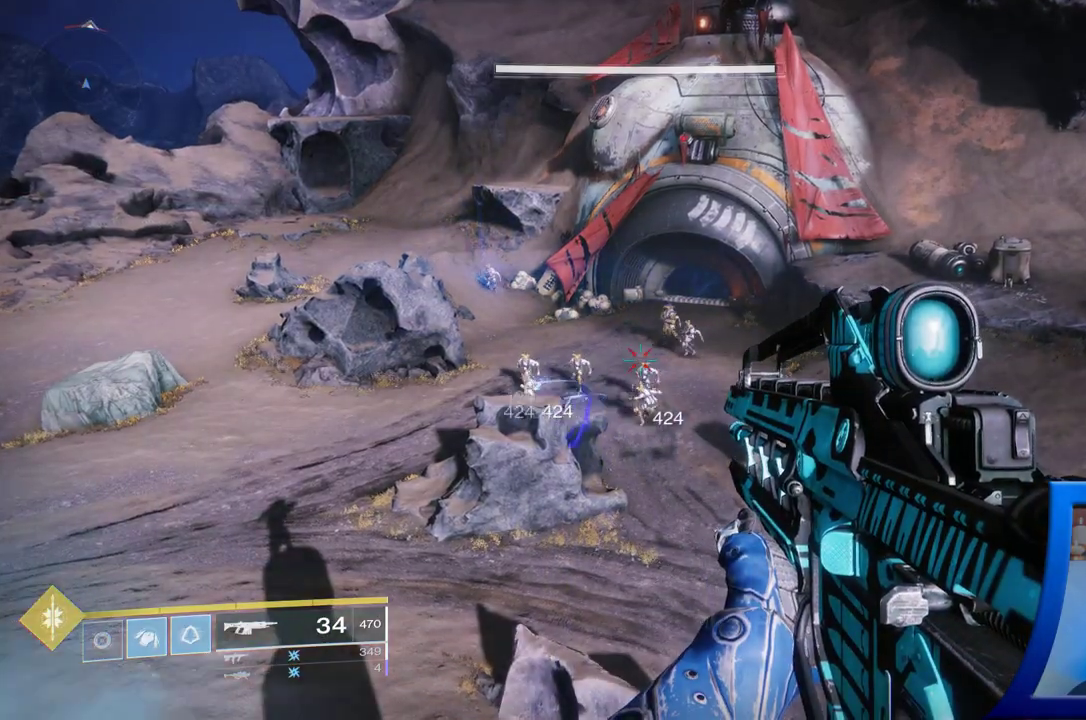
{"buttons": [], "left_stick": "center", "right_stick": "down-right", "events": [[83, "right_stick", "center"], [317, "right_stick", "down-right"]]}
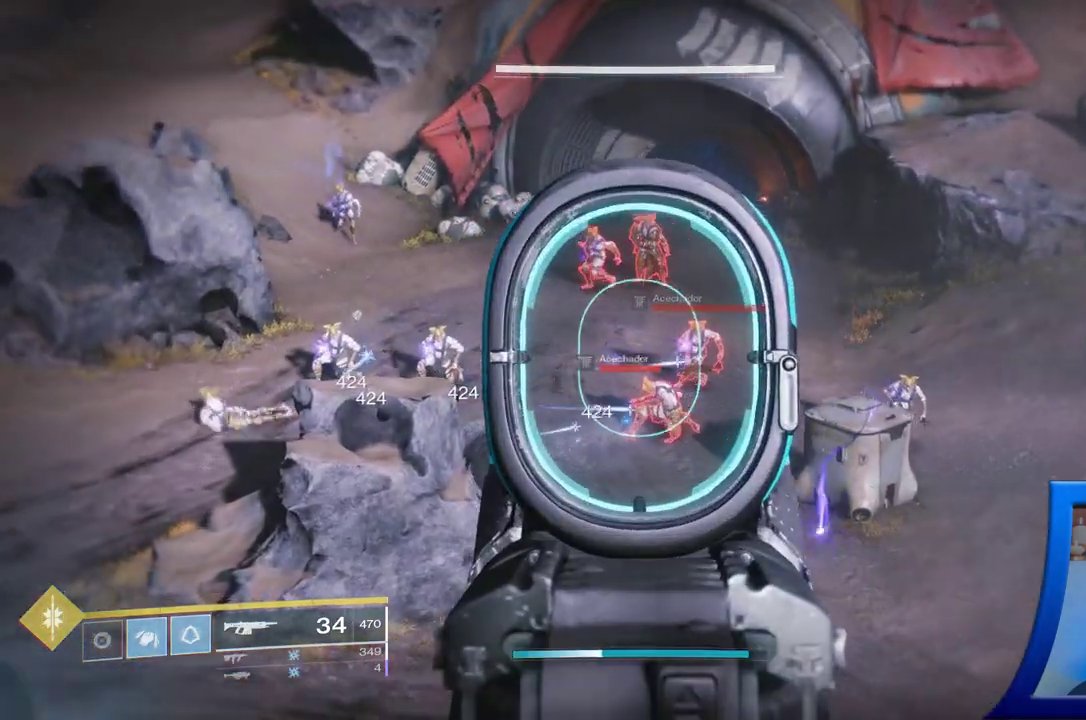
{"buttons": [], "left_stick": "center", "right_stick": "center", "events": [[350, "right_stick", "center"]]}
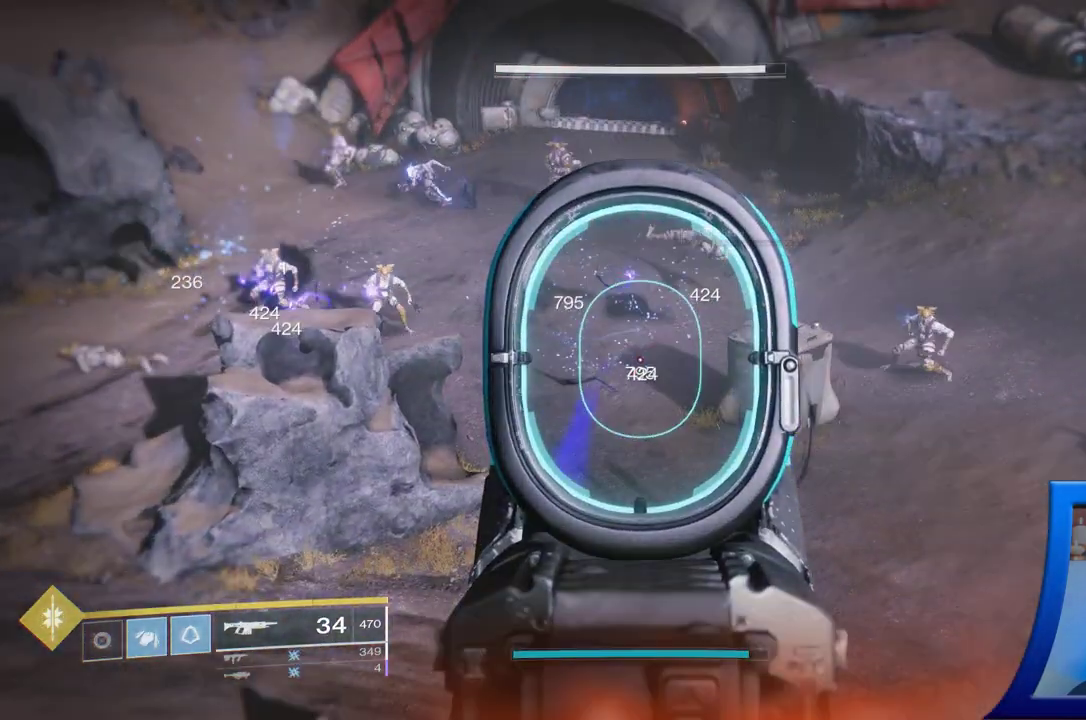
{"buttons": [], "left_stick": "center", "right_stick": "center", "events": [[117, "right_stick", "up-left"], [333, "right_stick", "center"]]}
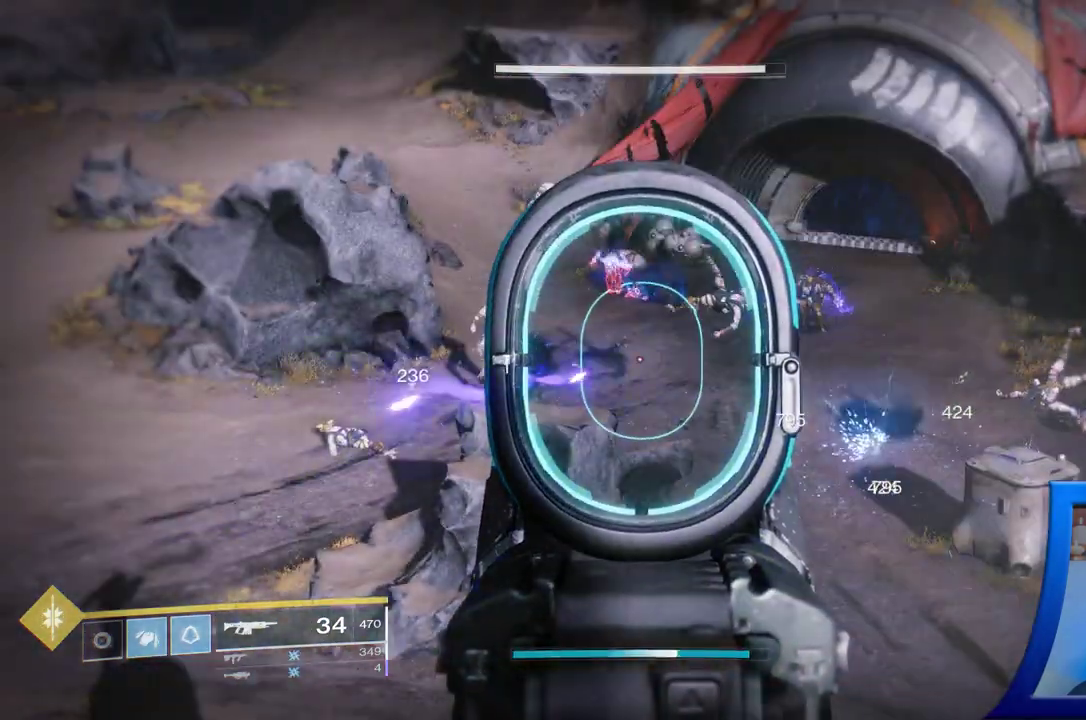
{"buttons": [], "left_stick": "center", "right_stick": "right", "events": [[100, "right_stick", "right"], [250, "right_stick", "center"], [467, "right_stick", "right"]]}
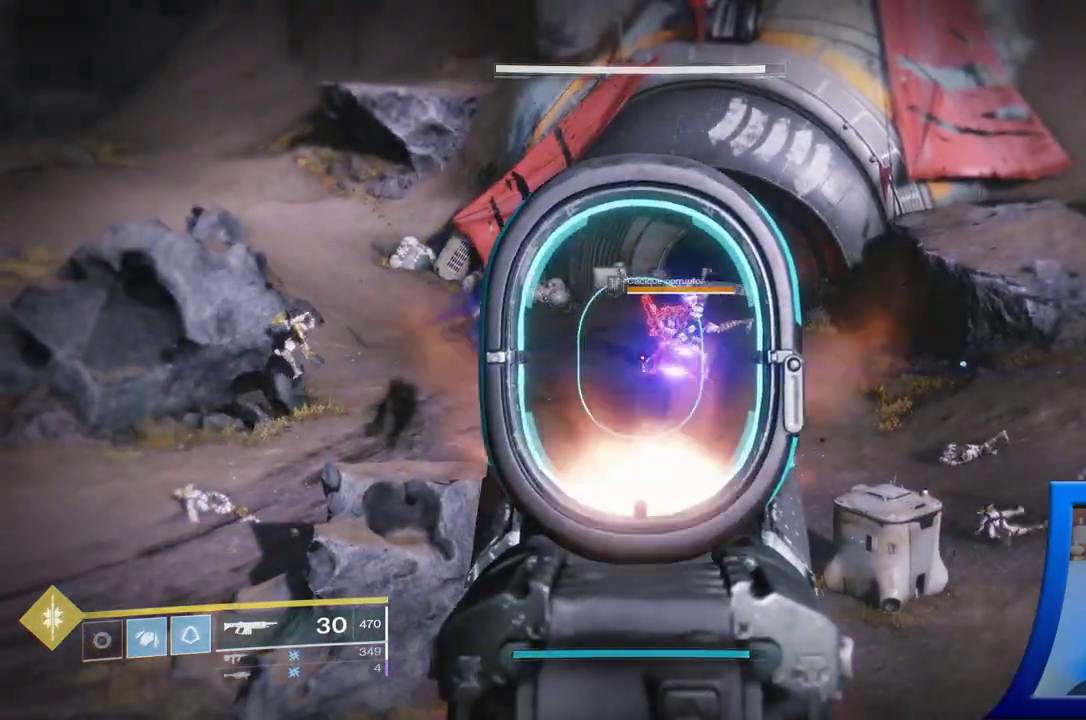
{"buttons": [], "left_stick": "center", "right_stick": "center", "events": [[83, "right_stick", "center"], [250, "R2", "down"], [500, "R2", "up"]]}
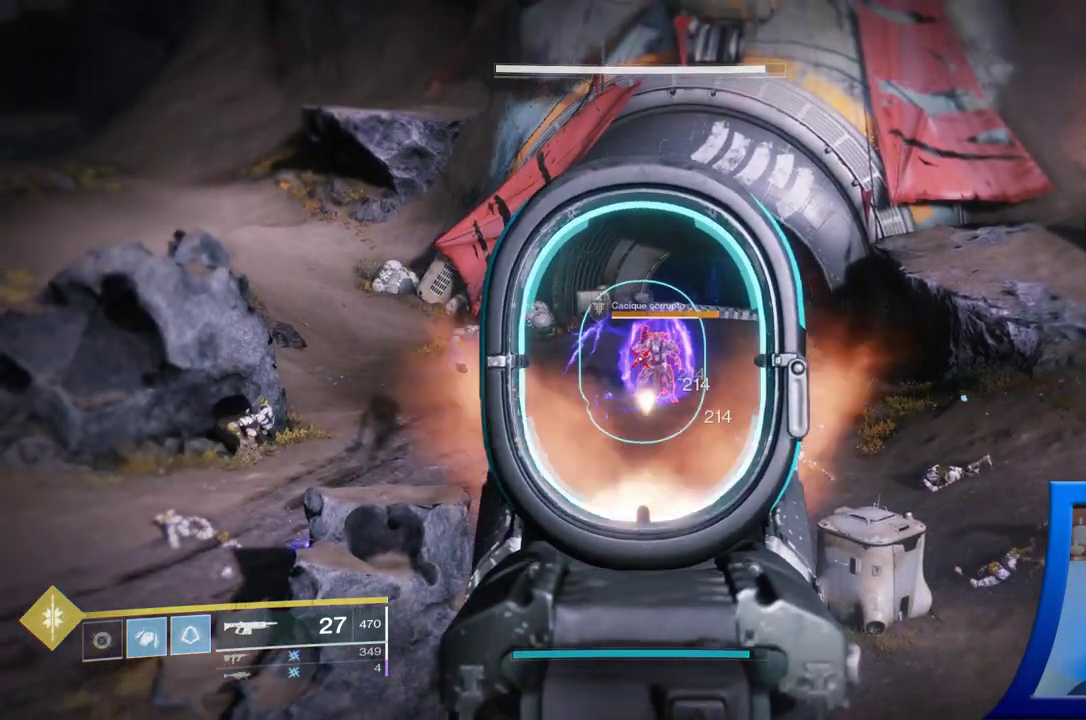
{"buttons": ["R2"], "left_stick": "center", "right_stick": "center", "events": [[150, "right_stick", "down-right"], [217, "R2", "down"], [367, "right_stick", "center"]]}
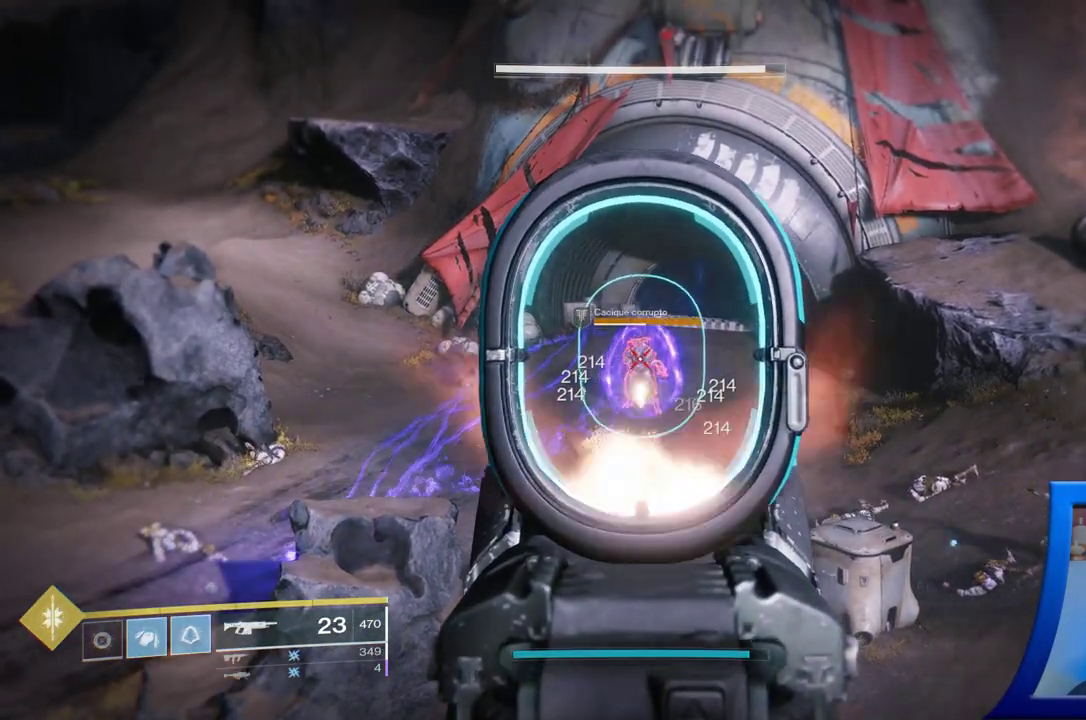
{"buttons": ["R2"], "left_stick": "center", "right_stick": "down-right"}
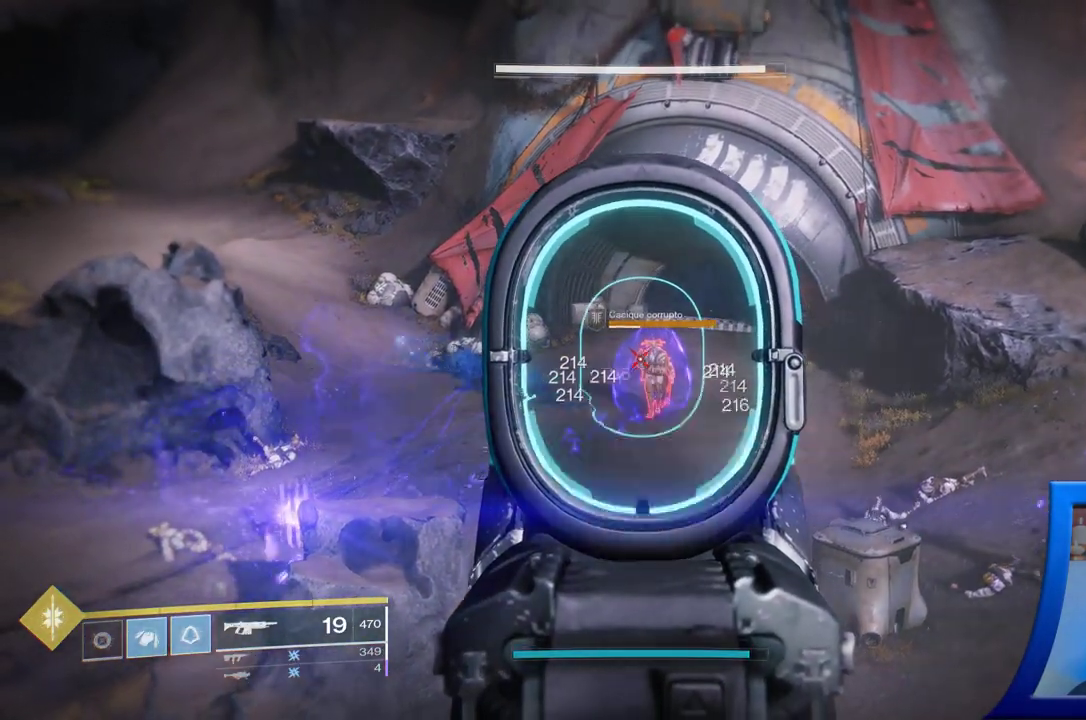
{"buttons": ["R2"], "left_stick": "center", "right_stick": "down-right"}
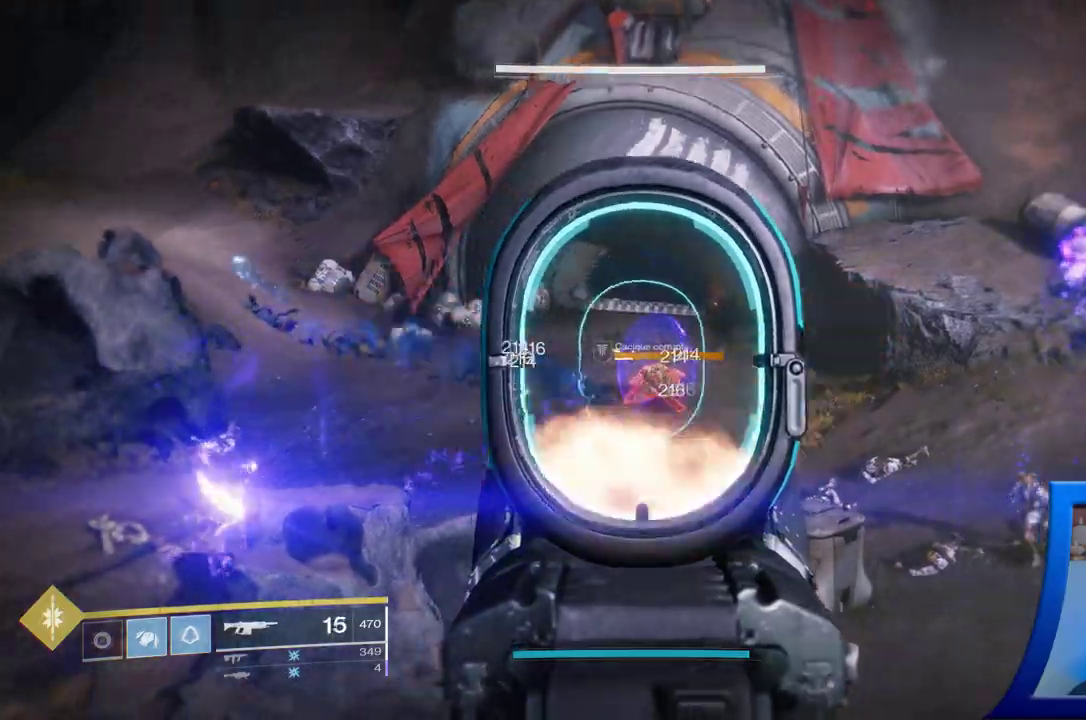
{"buttons": [], "left_stick": "right", "right_stick": "center", "events": [[67, "right_stick", "right"], [133, "R2", "up"], [200, "right_stick", "center"], [300, "left_stick", "right"], [383, "B", "down"], [467, "B", "up"]]}
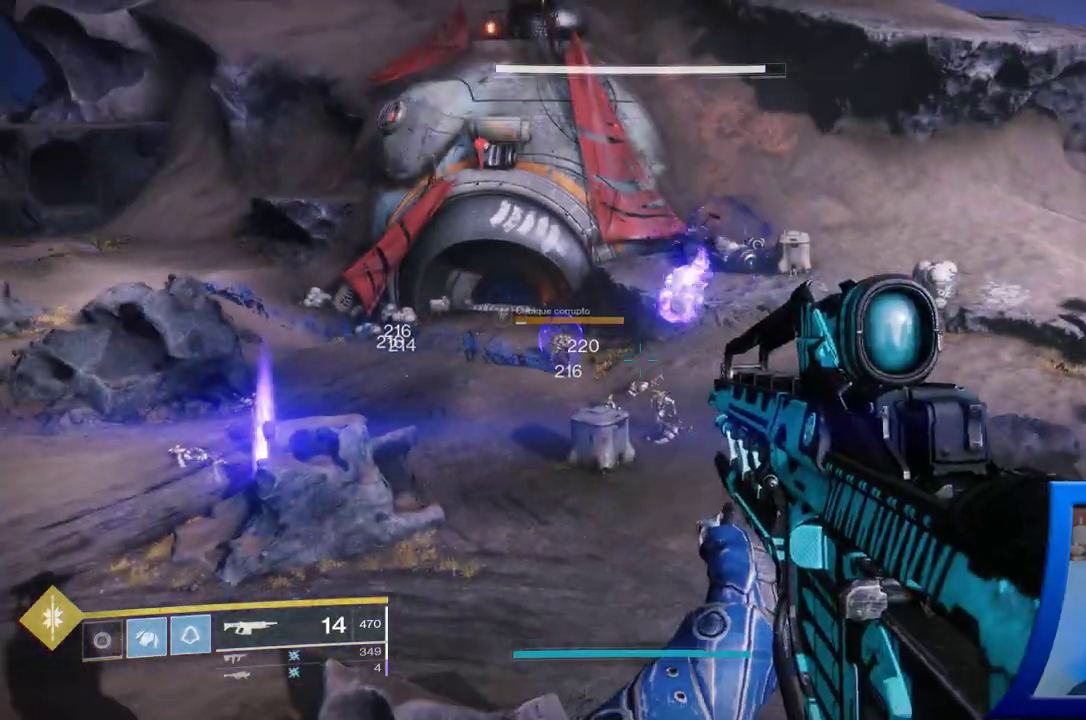
{"buttons": [], "left_stick": "right", "right_stick": "center"}
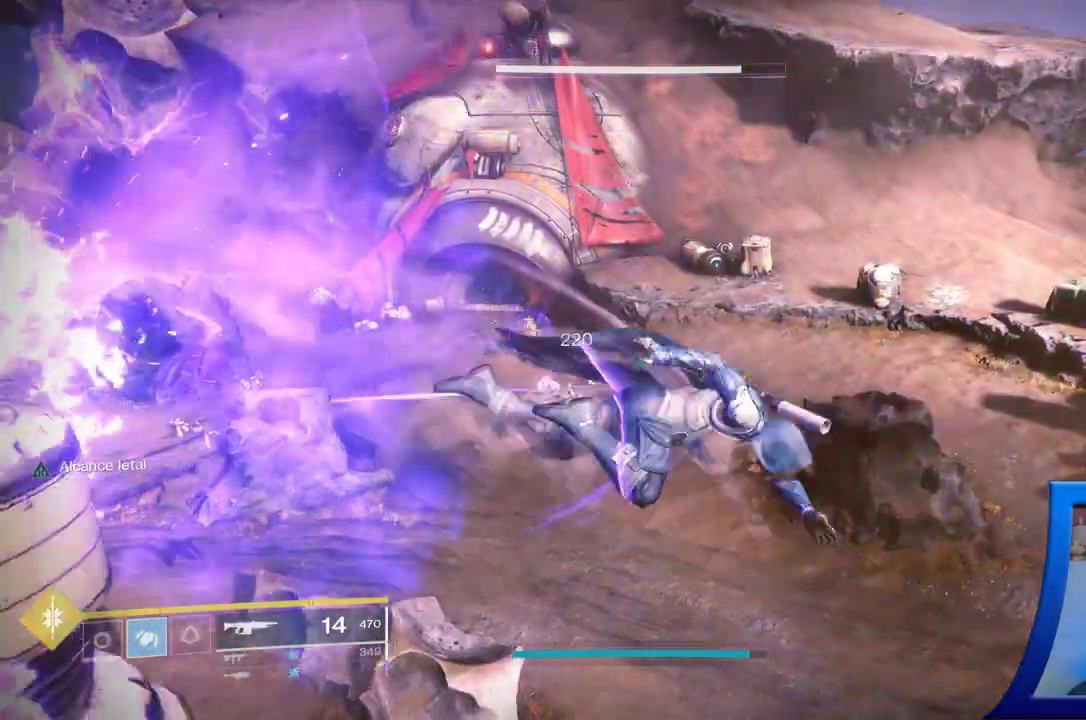
{"buttons": [], "left_stick": "right", "right_stick": "up-left", "events": [[383, "right_stick", "up-left"]]}
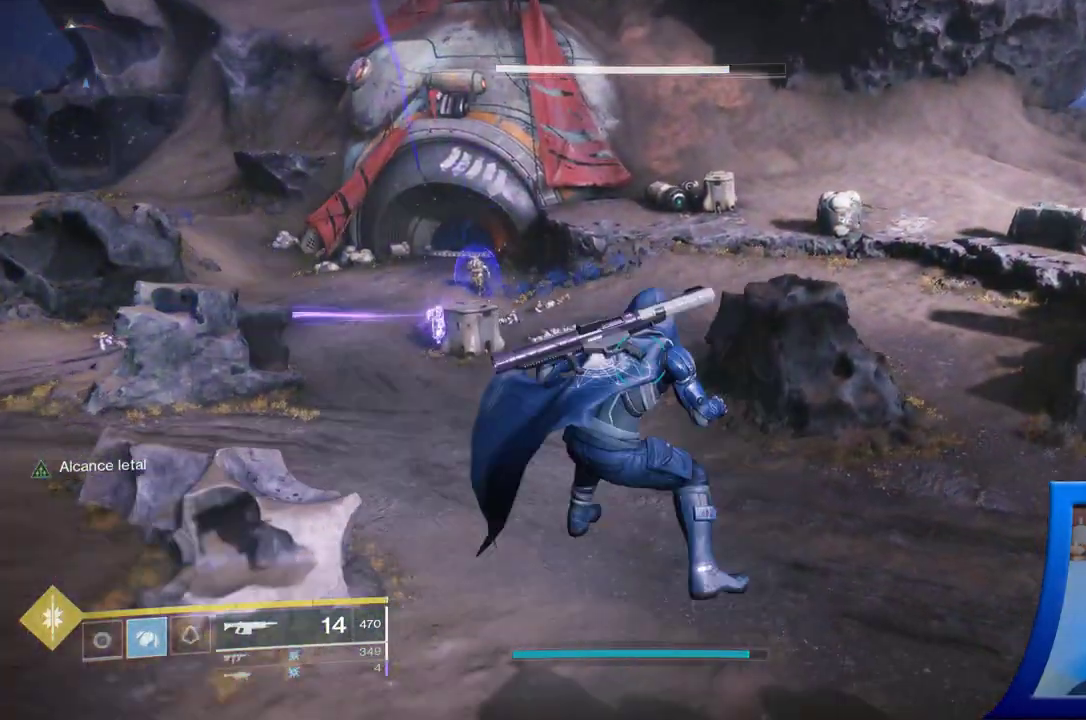
{"buttons": [], "left_stick": "right", "right_stick": "up-left"}